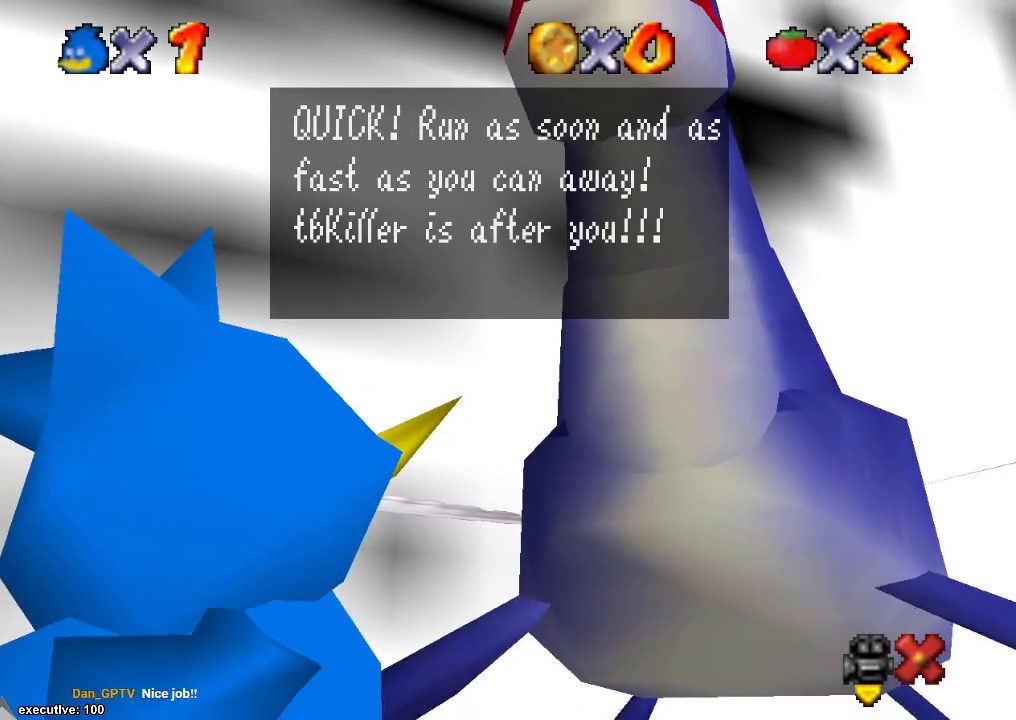
Gameplay with a controller (Xbox layout); each line is a JSON object with the inputs held at the frame after it. "events" lists button and stick changes between this image and that frame as [ms after this image, input, new state], when the widget could be followed in between. Not read: A HOME L2 L3 R2 R3.
{"buttons": [], "left_stick": "down", "right_stick": "center", "events": [[467, "left_stick", "down"]]}
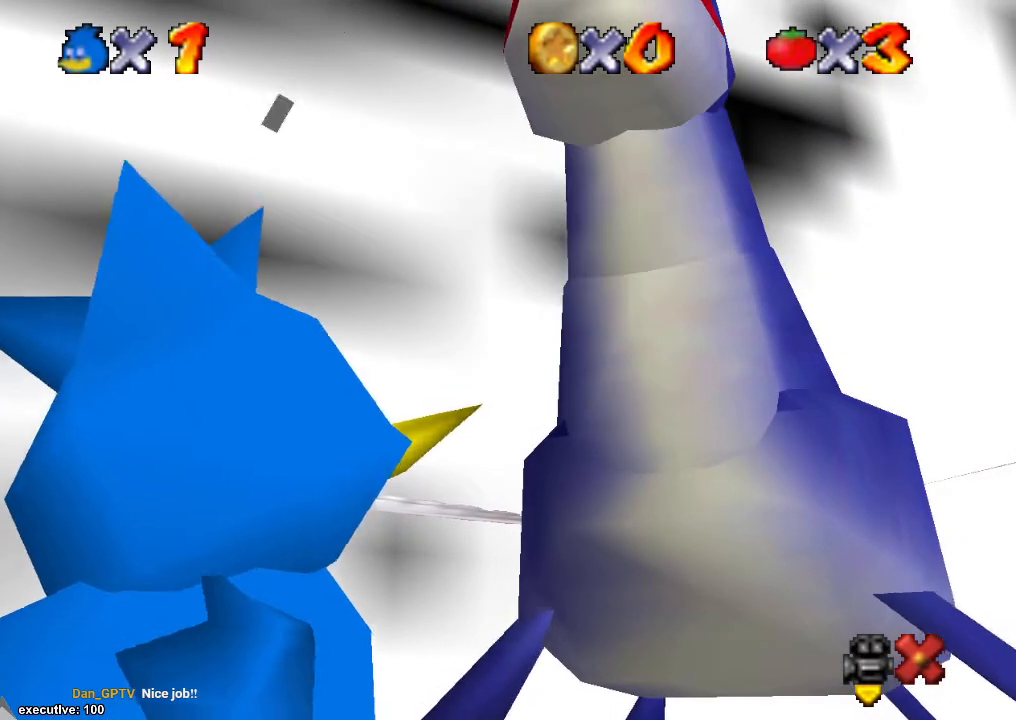
{"buttons": [], "left_stick": "down", "right_stick": "center", "events": []}
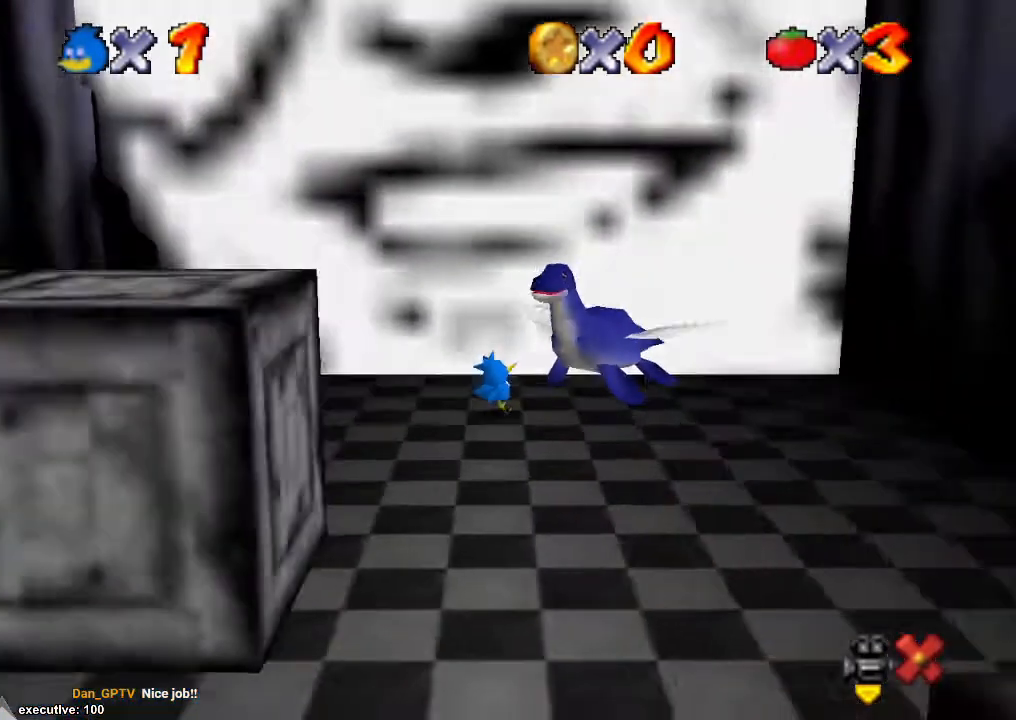
{"buttons": [], "left_stick": "down", "right_stick": "center", "events": [[133, "right_stick", "down"], [367, "right_stick", "center"]]}
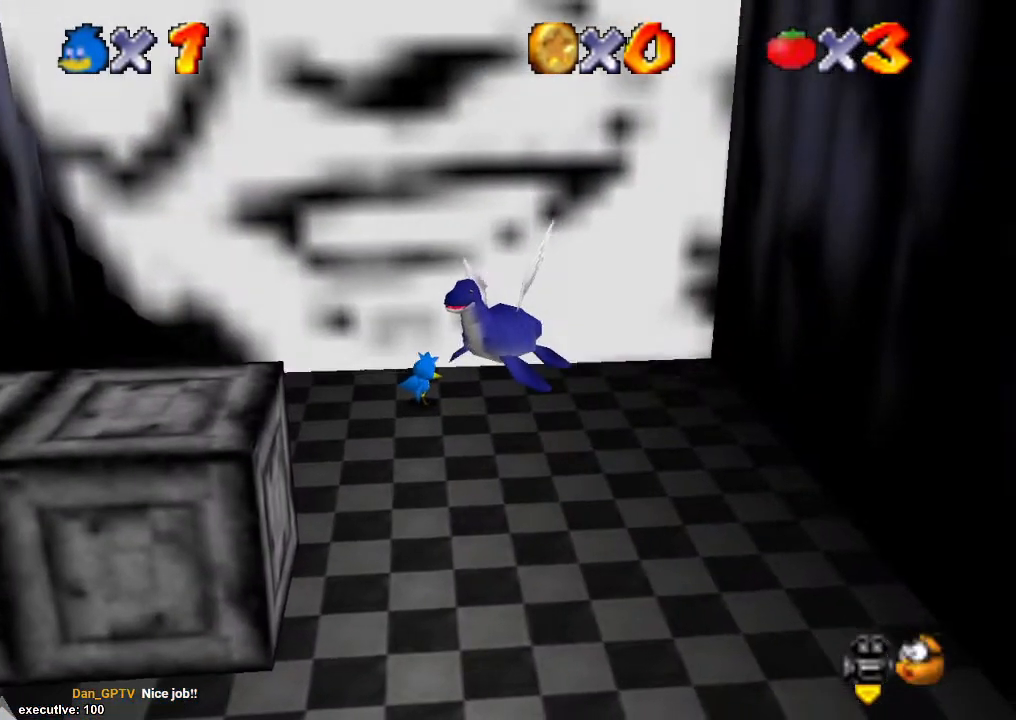
{"buttons": [], "left_stick": "down", "right_stick": "center", "events": []}
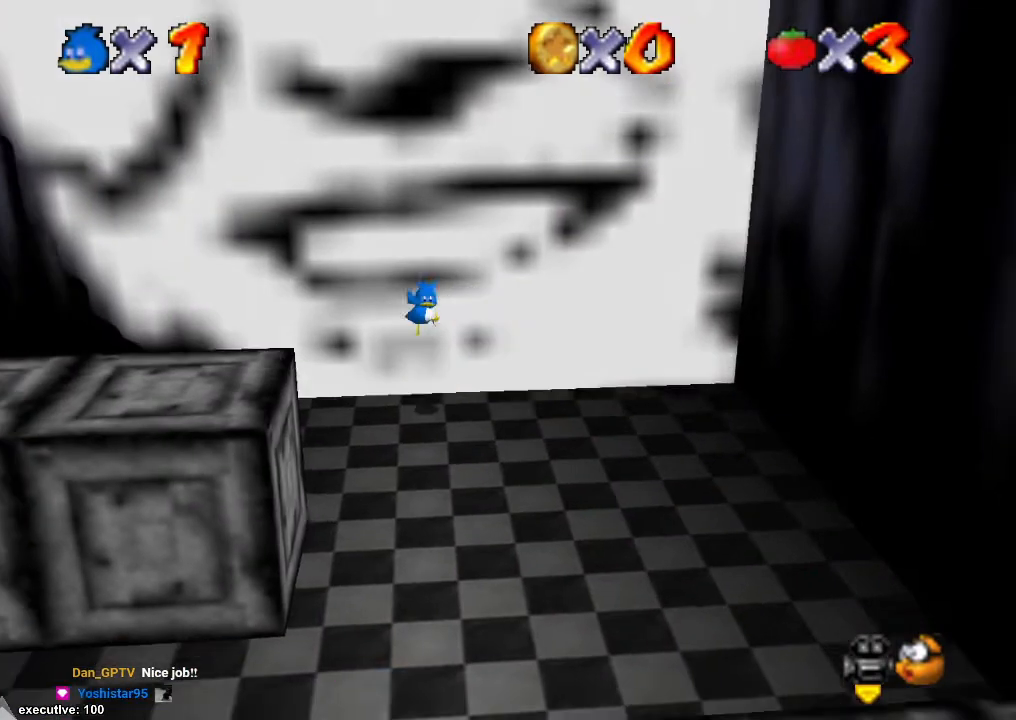
{"buttons": [], "left_stick": "down", "right_stick": "center", "events": []}
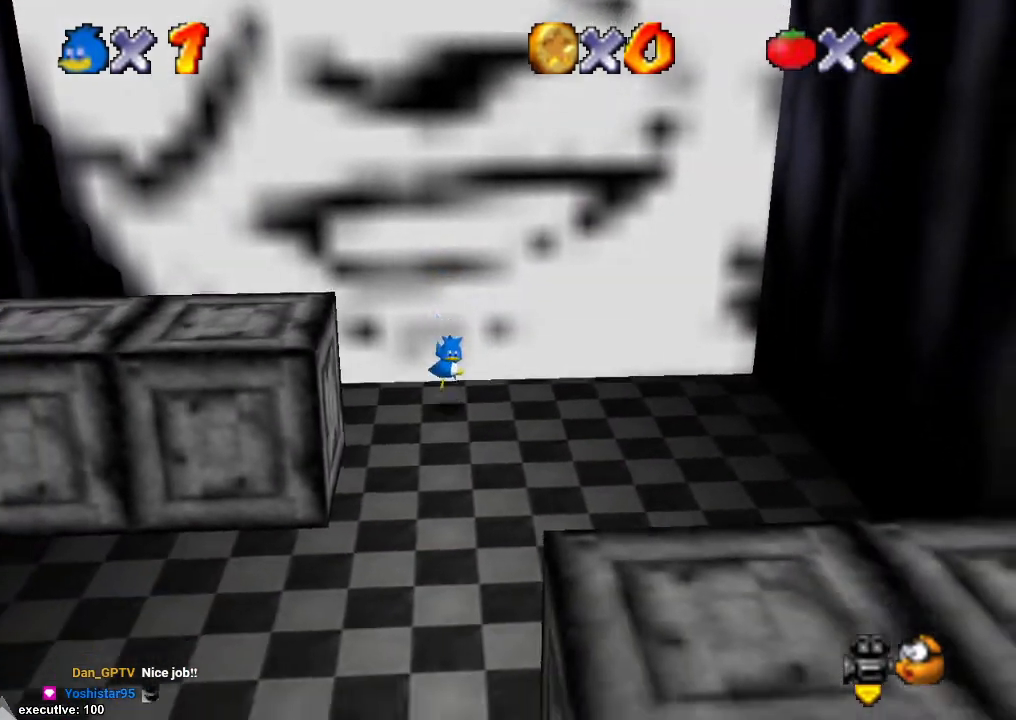
{"buttons": [], "left_stick": "down", "right_stick": "center", "events": [[67, "X", "down"], [133, "X", "up"], [200, "X", "down"], [267, "X", "up"]]}
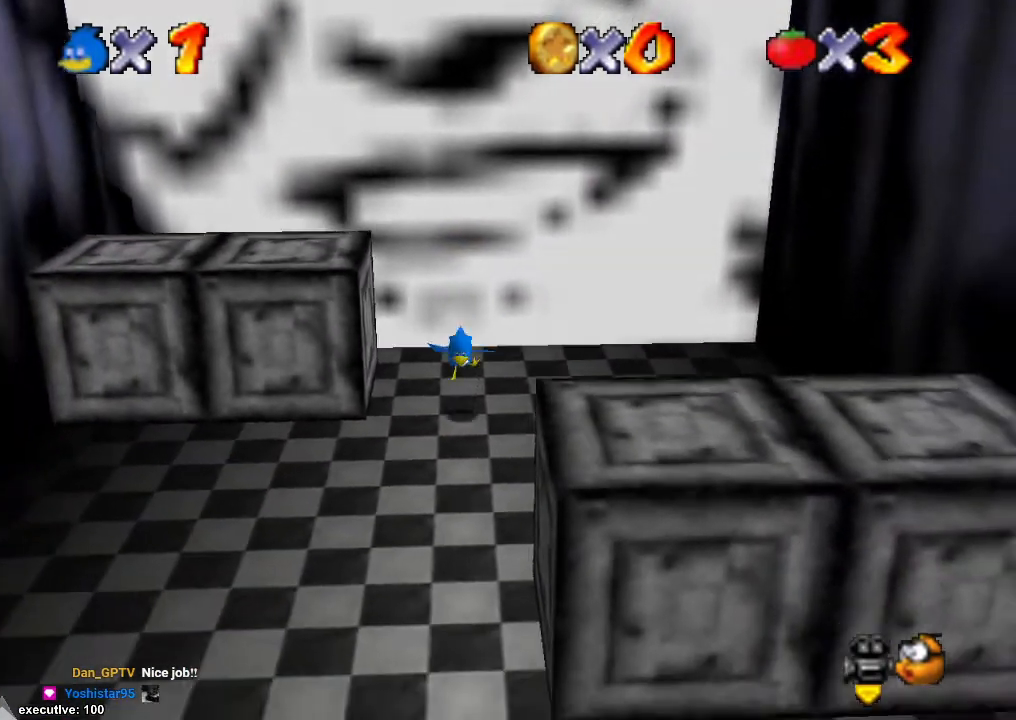
{"buttons": [], "left_stick": "down", "right_stick": "center", "events": [[267, "X", "down"], [300, "X", "up"]]}
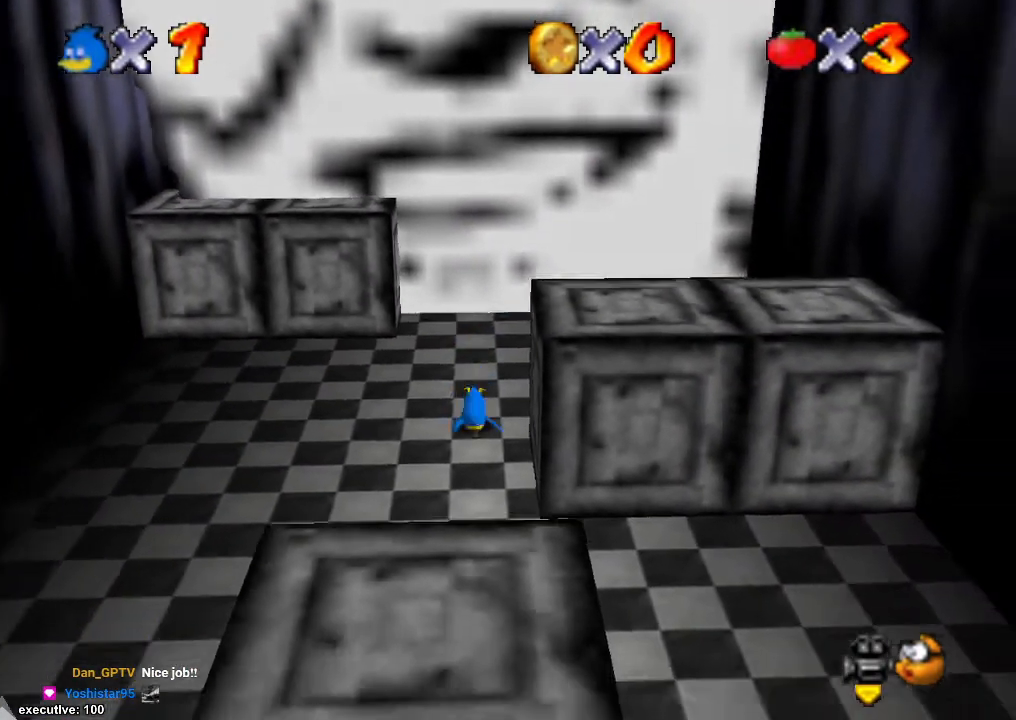
{"buttons": [], "left_stick": "right", "right_stick": "center", "events": [[100, "X", "down"], [167, "X", "up"], [233, "left_stick", "down-right"], [367, "left_stick", "right"]]}
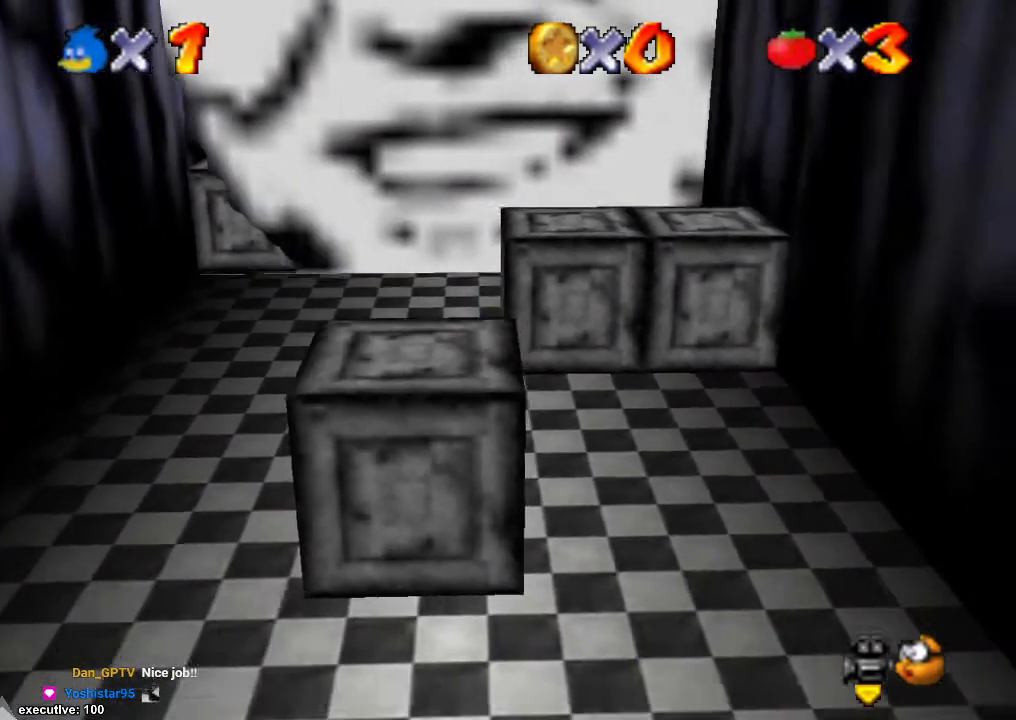
{"buttons": [], "left_stick": "down", "right_stick": "center", "events": [[167, "left_stick", "down-right"], [433, "left_stick", "down"]]}
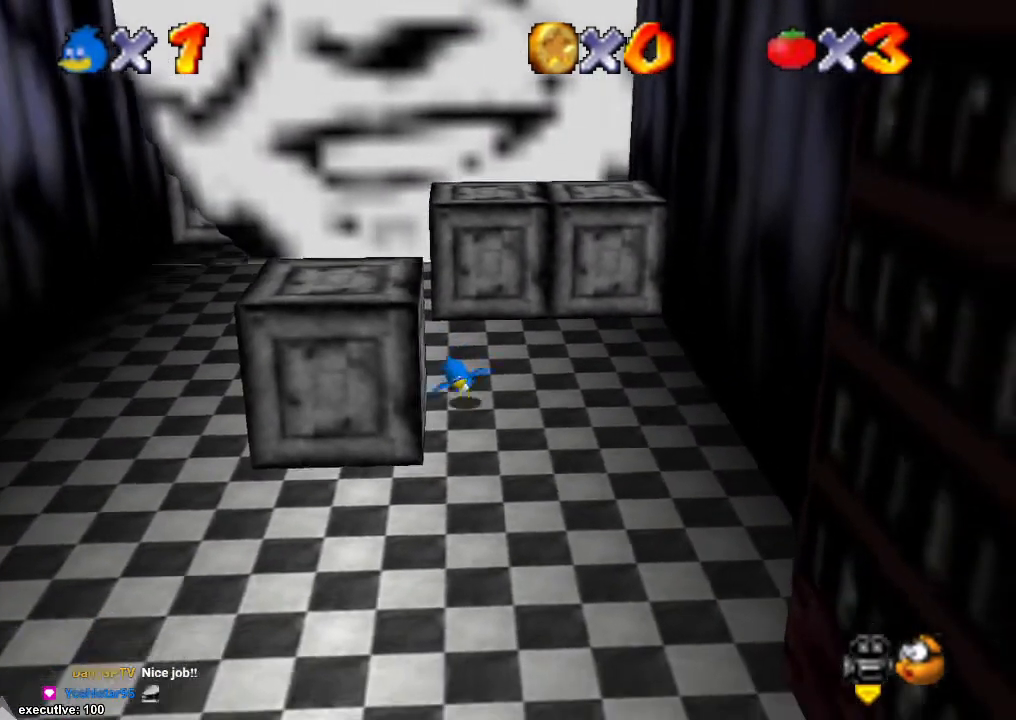
{"buttons": [], "left_stick": "down", "right_stick": "center", "events": [[67, "X", "down"], [133, "X", "up"], [467, "X", "down"], [500, "X", "up"]]}
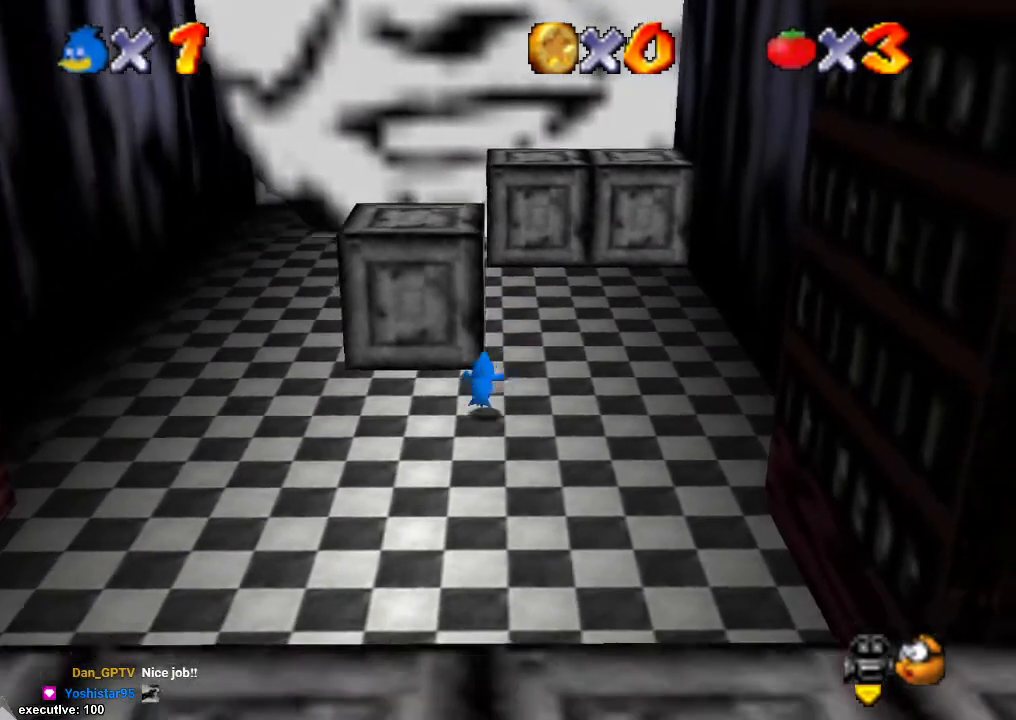
{"buttons": [], "left_stick": "down", "right_stick": "center", "events": []}
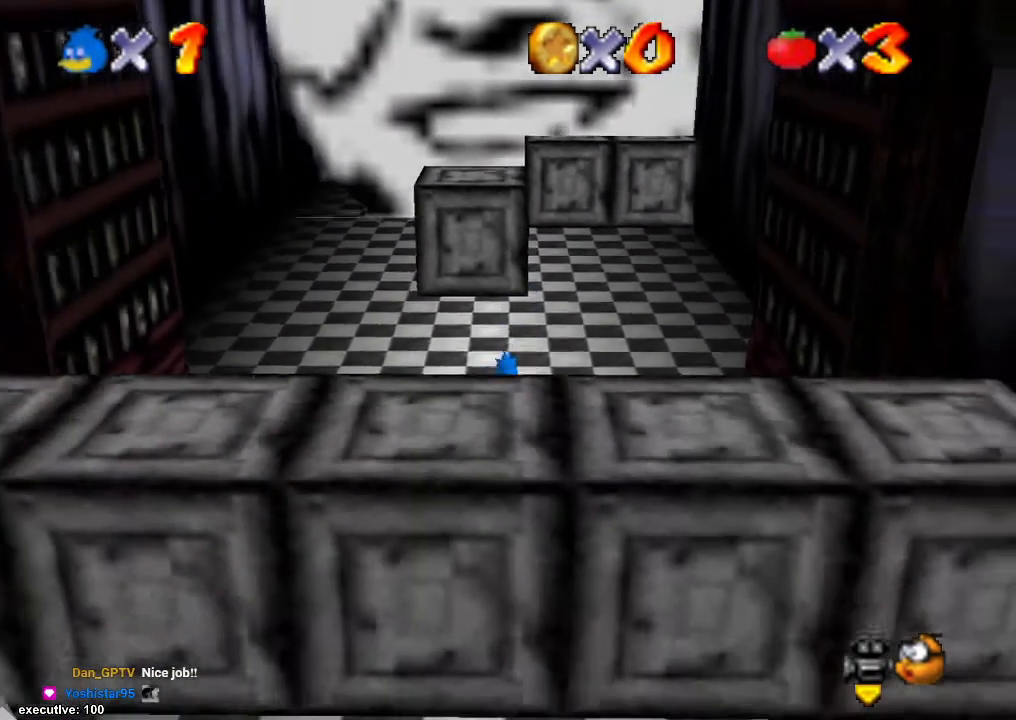
{"buttons": [], "left_stick": "down", "right_stick": "center", "events": []}
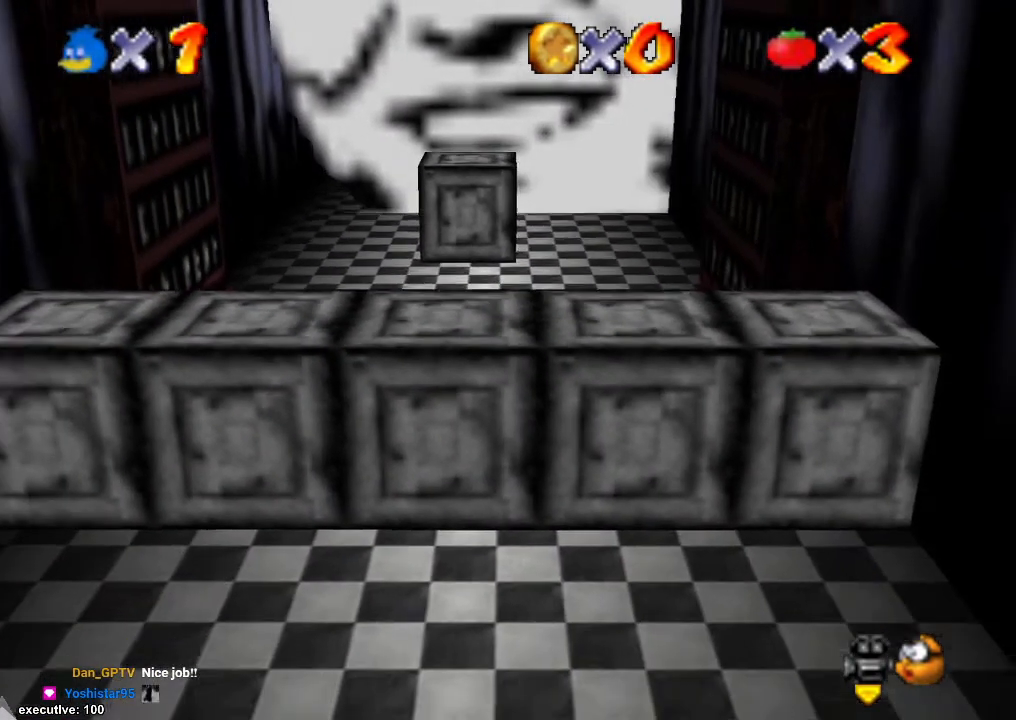
{"buttons": [], "left_stick": "down", "right_stick": "center", "events": [[67, "left_stick", "center"], [233, "left_stick", "down"]]}
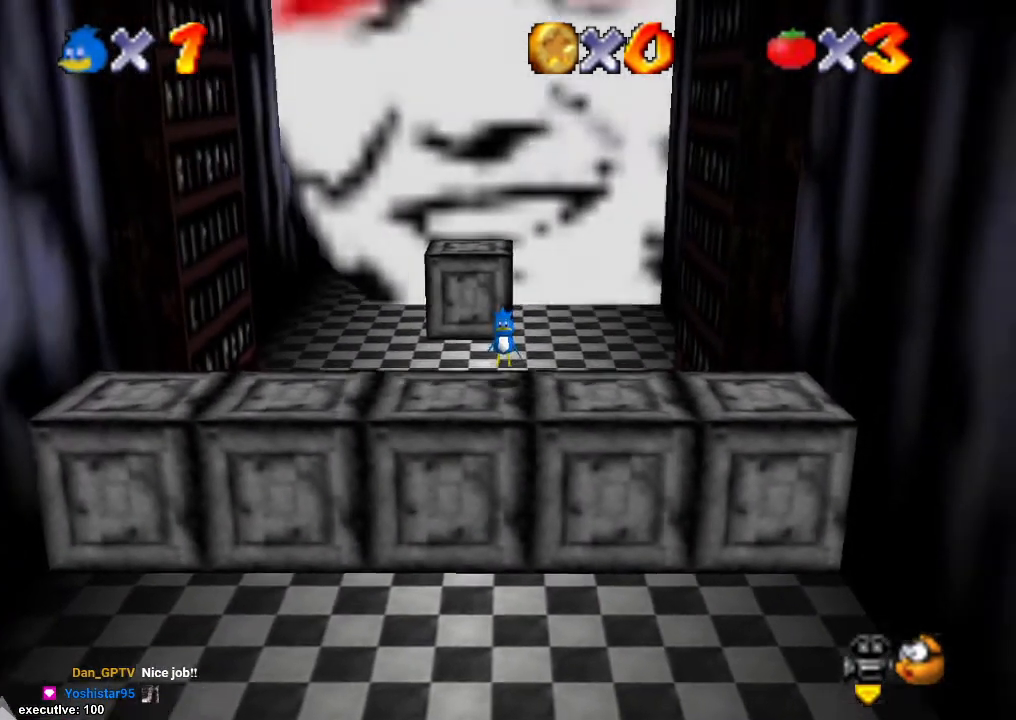
{"buttons": ["X"], "left_stick": "down", "right_stick": "center", "events": [[400, "X", "down"]]}
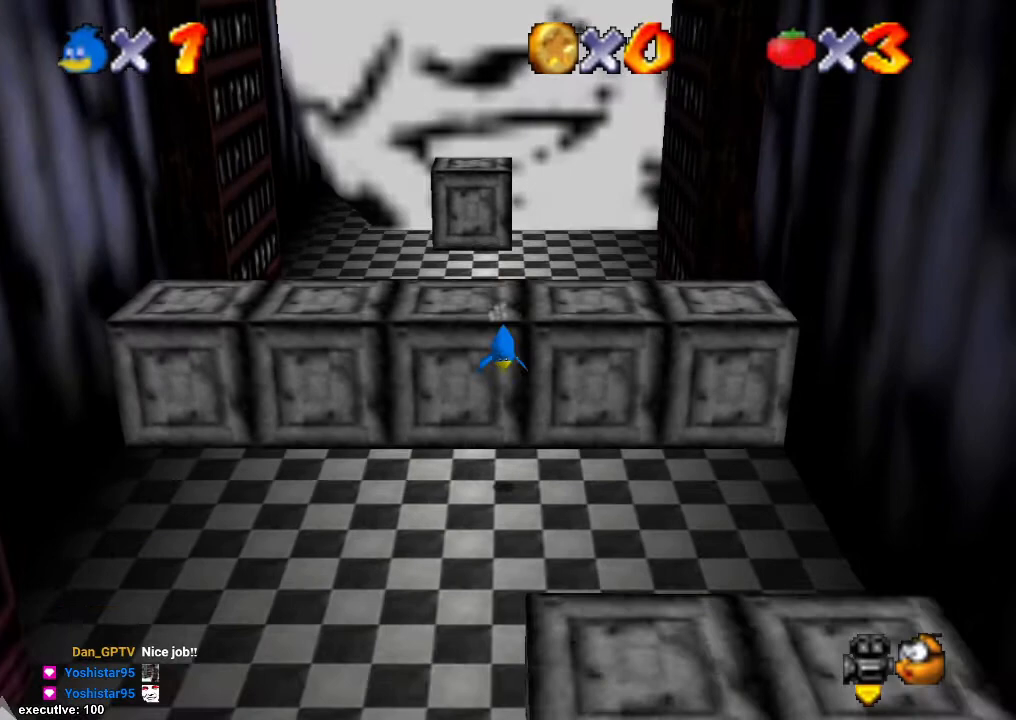
{"buttons": [], "left_stick": "down", "right_stick": "center", "events": [[33, "X", "up"], [367, "X", "down"], [433, "X", "up"]]}
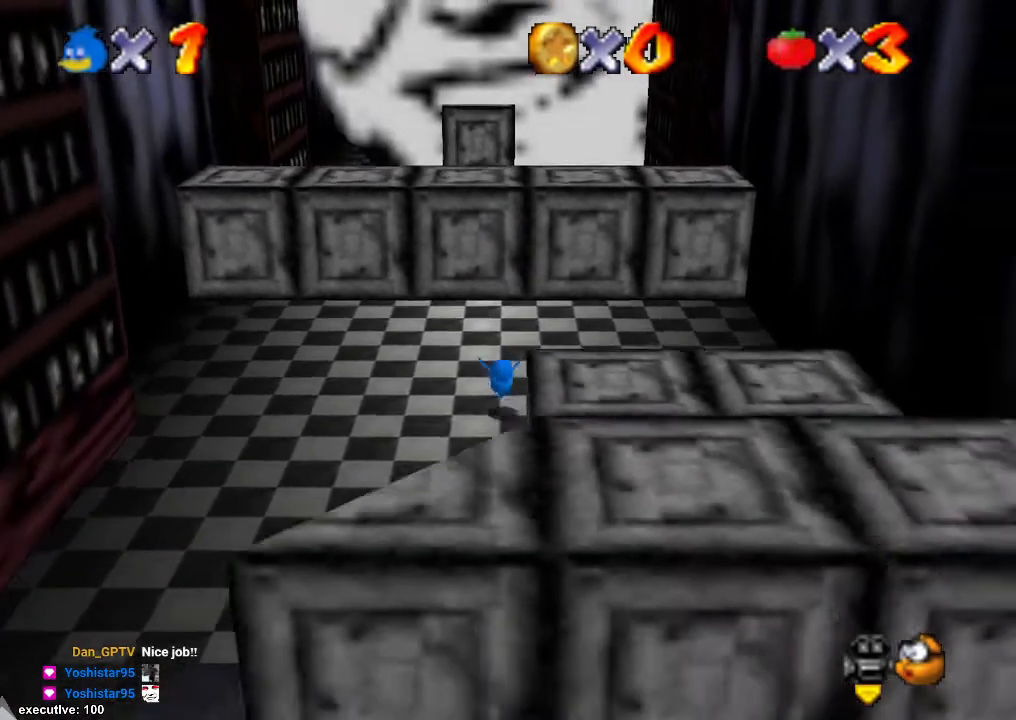
{"buttons": [], "left_stick": "down-left", "right_stick": "center", "events": [[267, "left_stick", "down-left"]]}
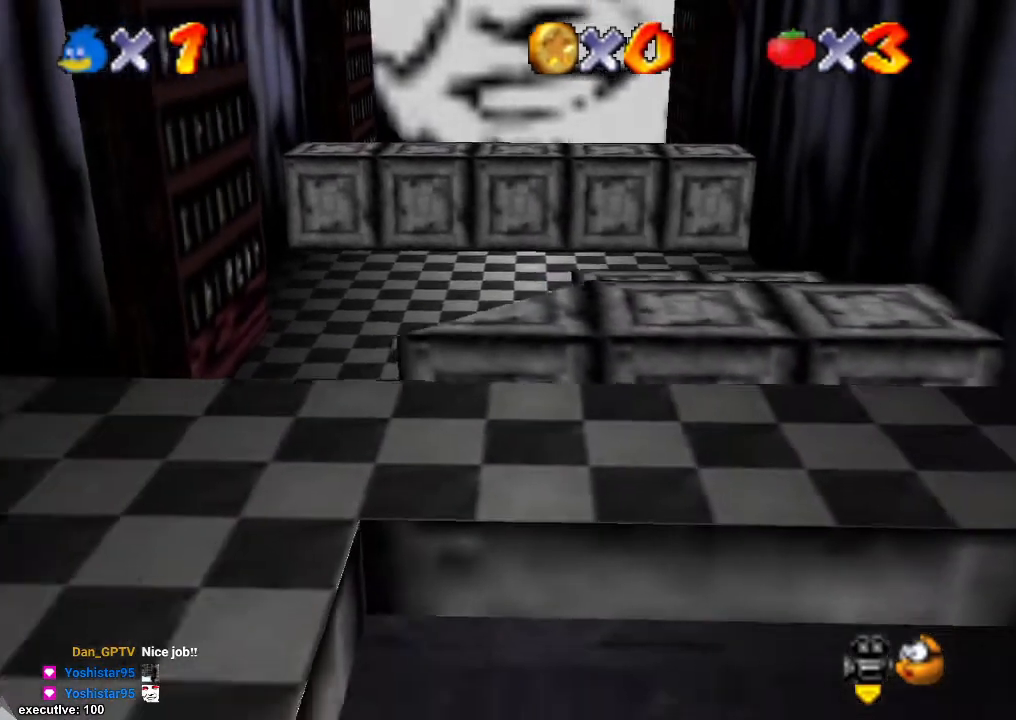
{"buttons": [], "left_stick": "down", "right_stick": "down-left", "events": [[333, "right_stick", "down-left"], [367, "left_stick", "down"]]}
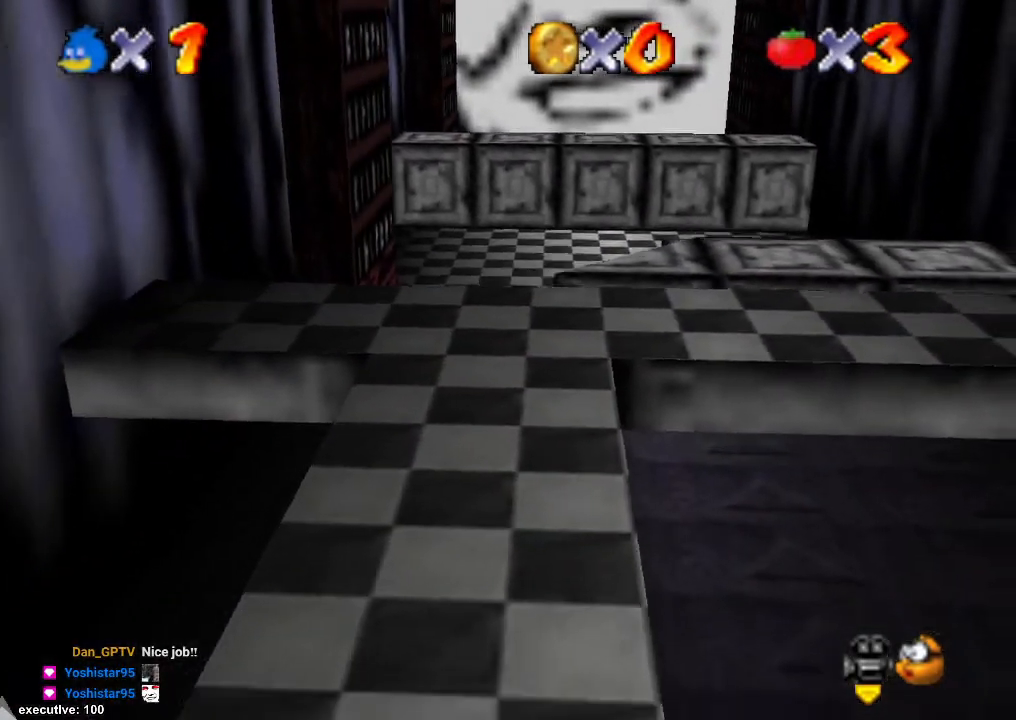
{"buttons": [], "left_stick": "down-right", "right_stick": "center", "events": [[167, "right_stick", "center"], [500, "left_stick", "down-right"]]}
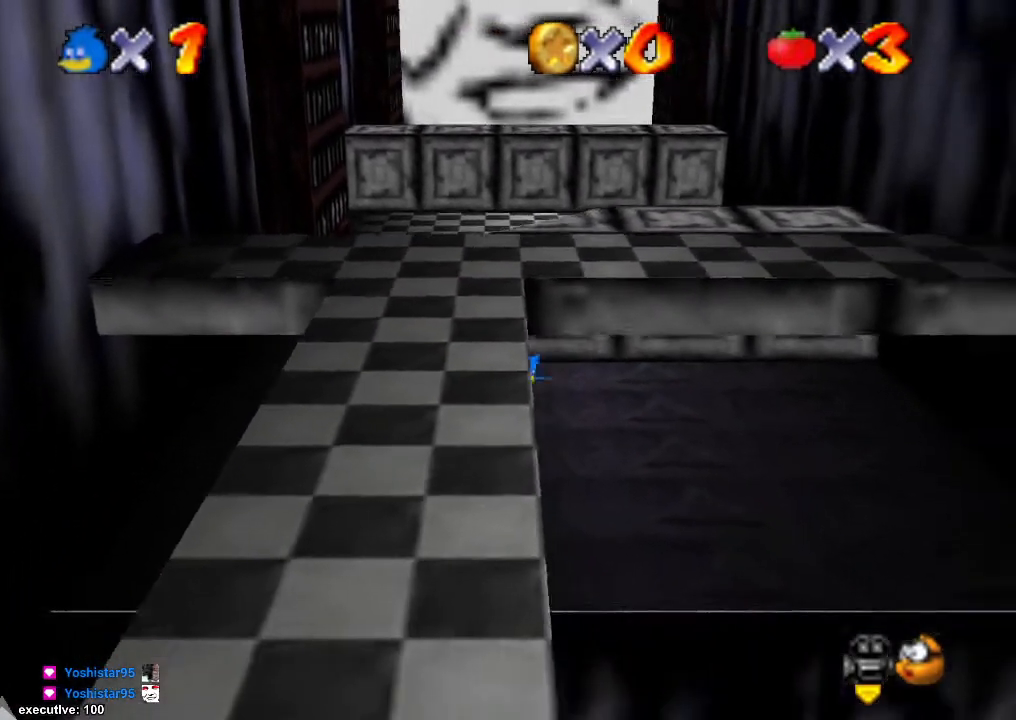
{"buttons": [], "left_stick": "down", "right_stick": "center", "events": [[367, "left_stick", "down"]]}
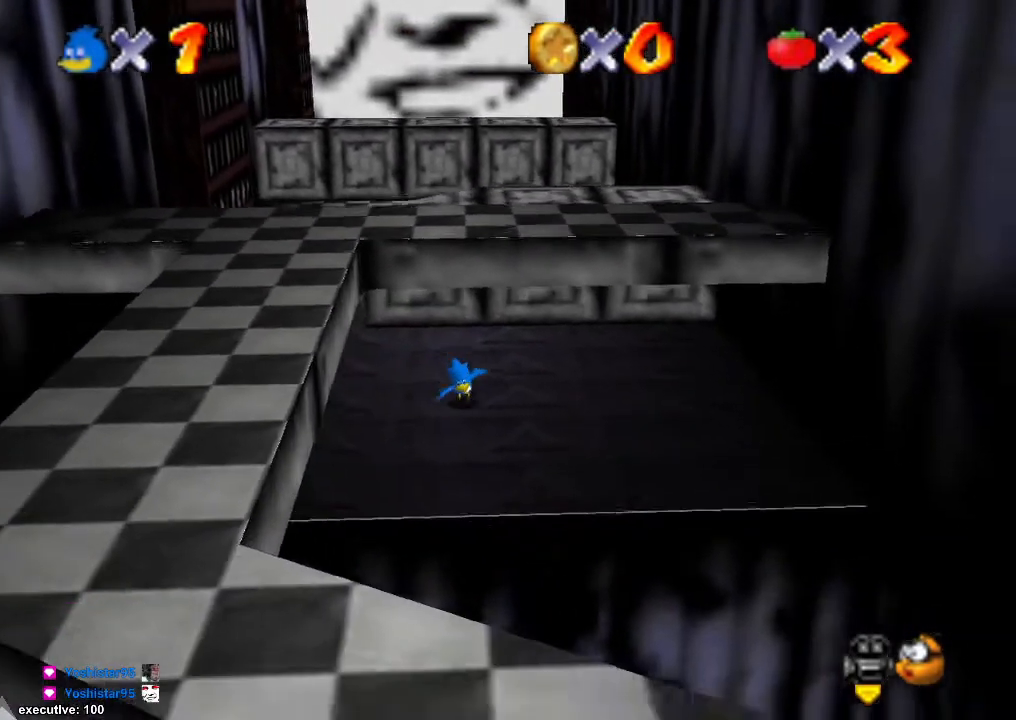
{"buttons": [], "left_stick": "down", "right_stick": "center", "events": []}
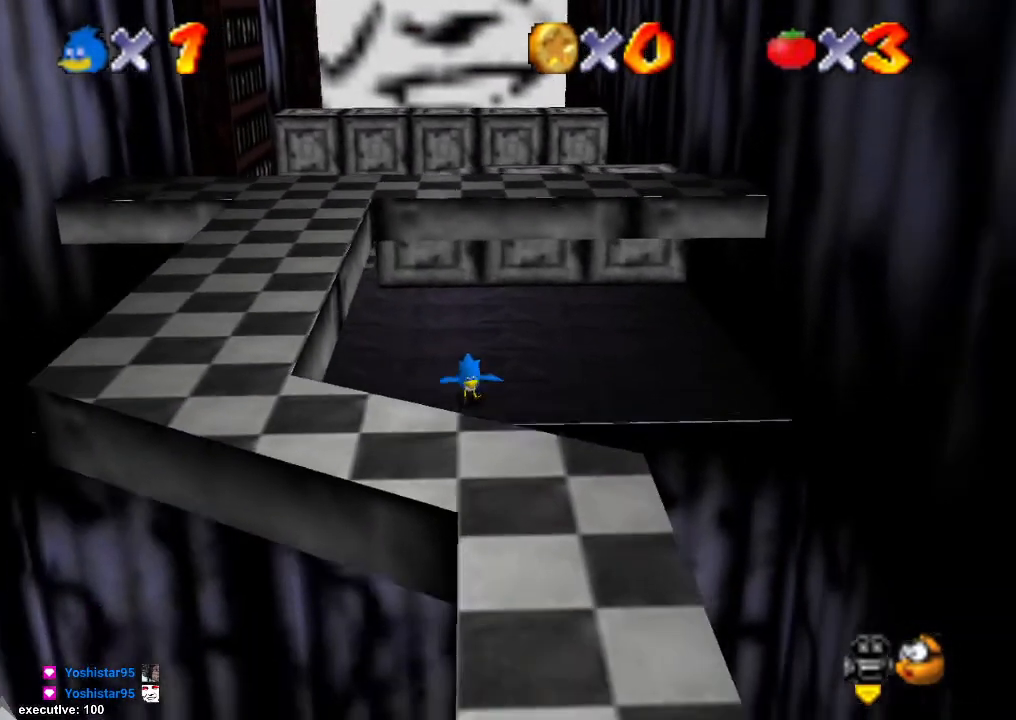
{"buttons": [], "left_stick": "down", "right_stick": "center", "events": []}
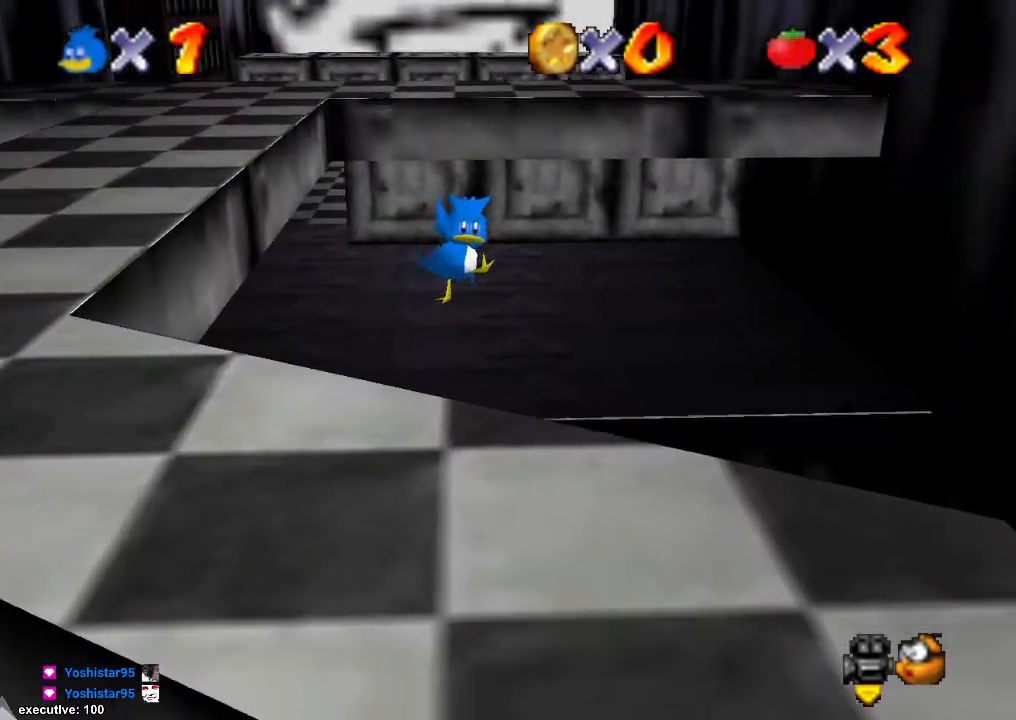
{"buttons": [], "left_stick": "down", "right_stick": "center", "events": [[100, "R1", "down"], [300, "R1", "up"]]}
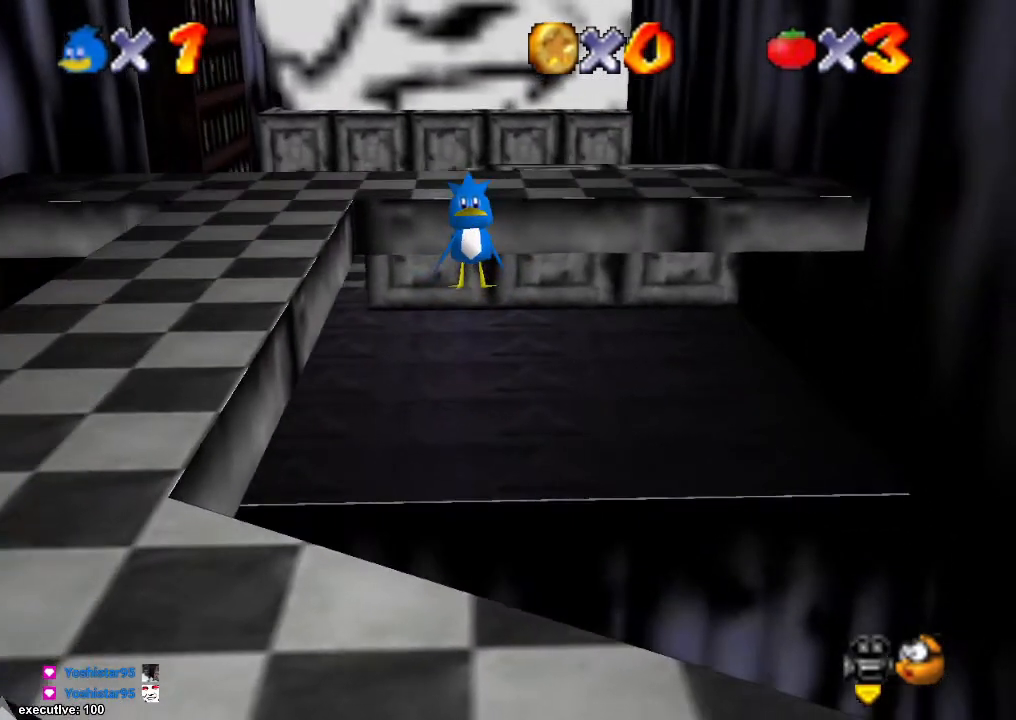
{"buttons": [], "left_stick": "down", "right_stick": "center", "events": []}
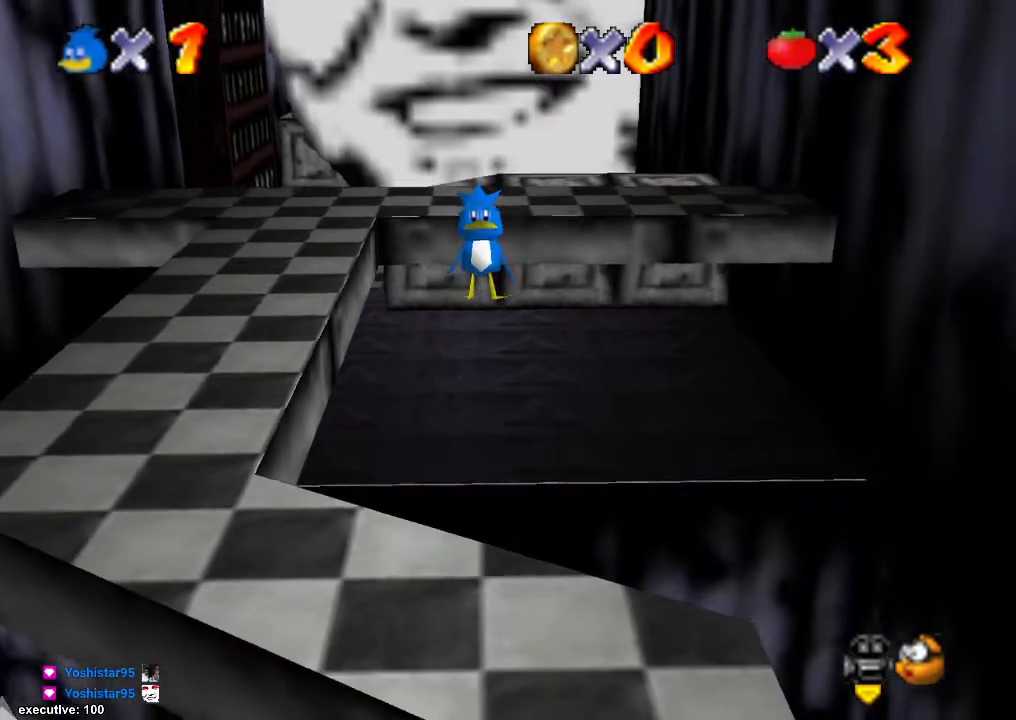
{"buttons": [], "left_stick": "down", "right_stick": "center", "events": []}
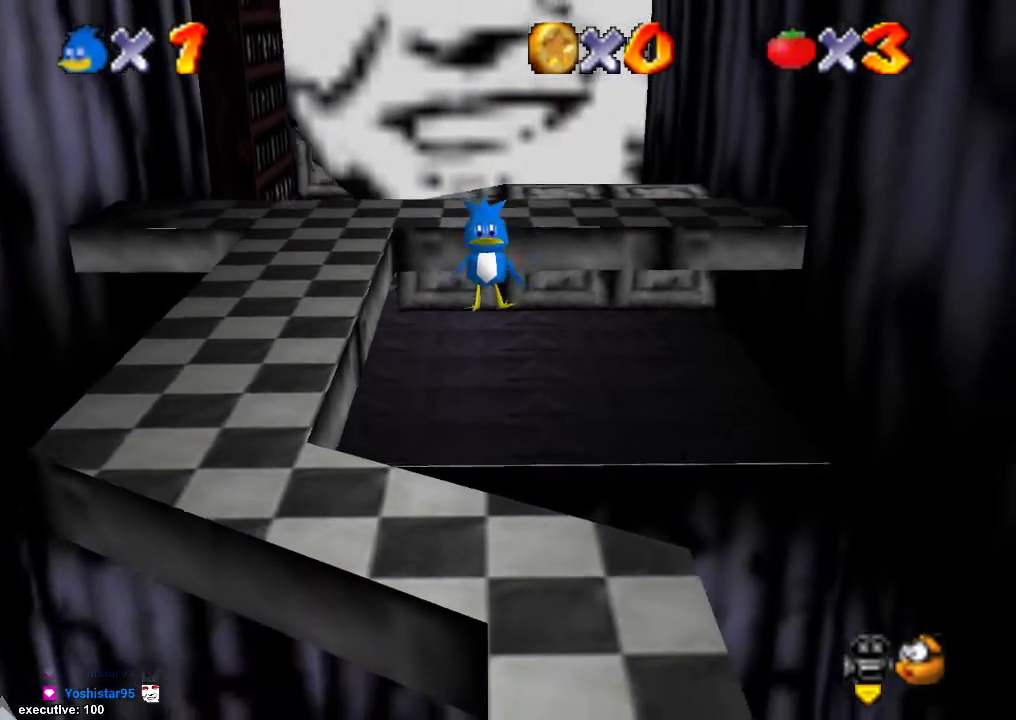
{"buttons": [], "left_stick": "down", "right_stick": "center", "events": []}
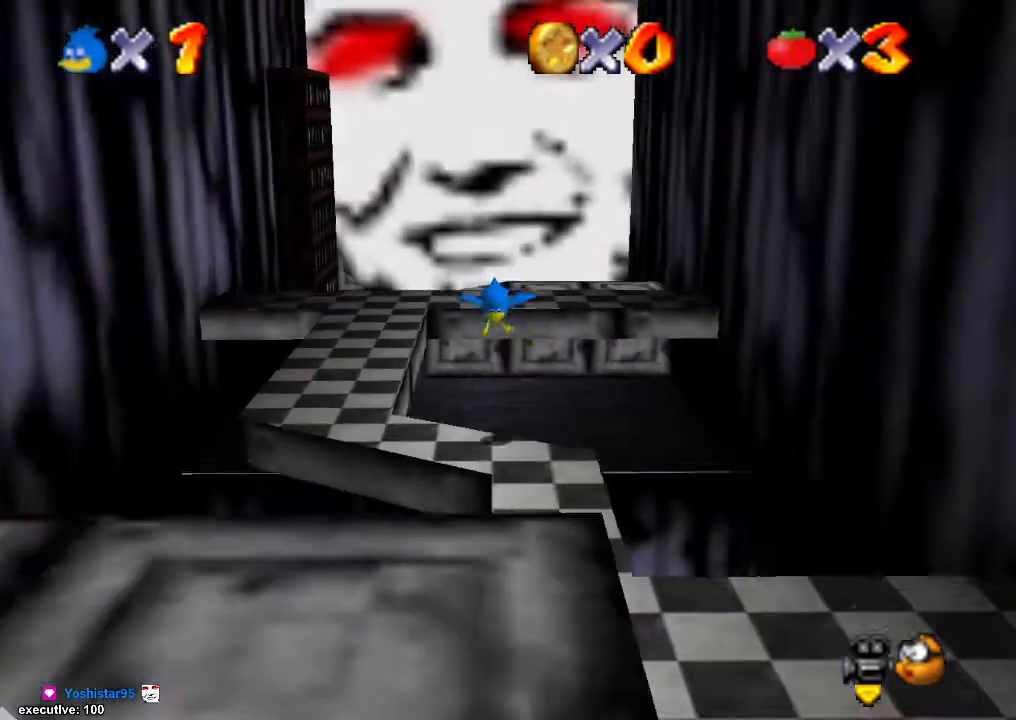
{"buttons": [], "left_stick": "down-right", "right_stick": "center", "events": [[367, "left_stick", "down-right"]]}